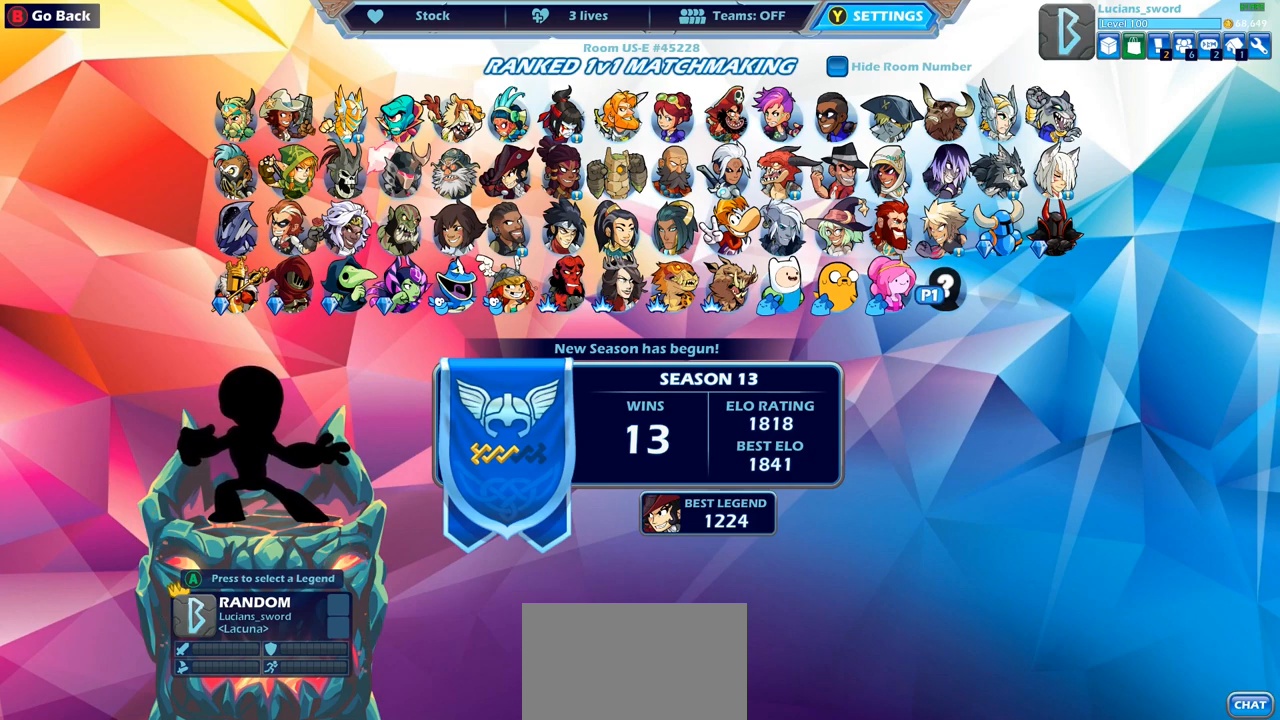
Gameplay with a controller (PlayStation layout); each line is a JSON object with the inputs held at the frame after it (dt_ms = milliseconds from this image to that frame). "events" lists button and stick changes between this image and that frame as [ms after this image, input, new state], when the widget could be followed in between. Not read: R1.
{"dt_ms": 500, "buttons": [], "left_stick": "center", "right_stick": "center", "events": [[383, "CROSS", "down"], [500, "CROSS", "up"]]}
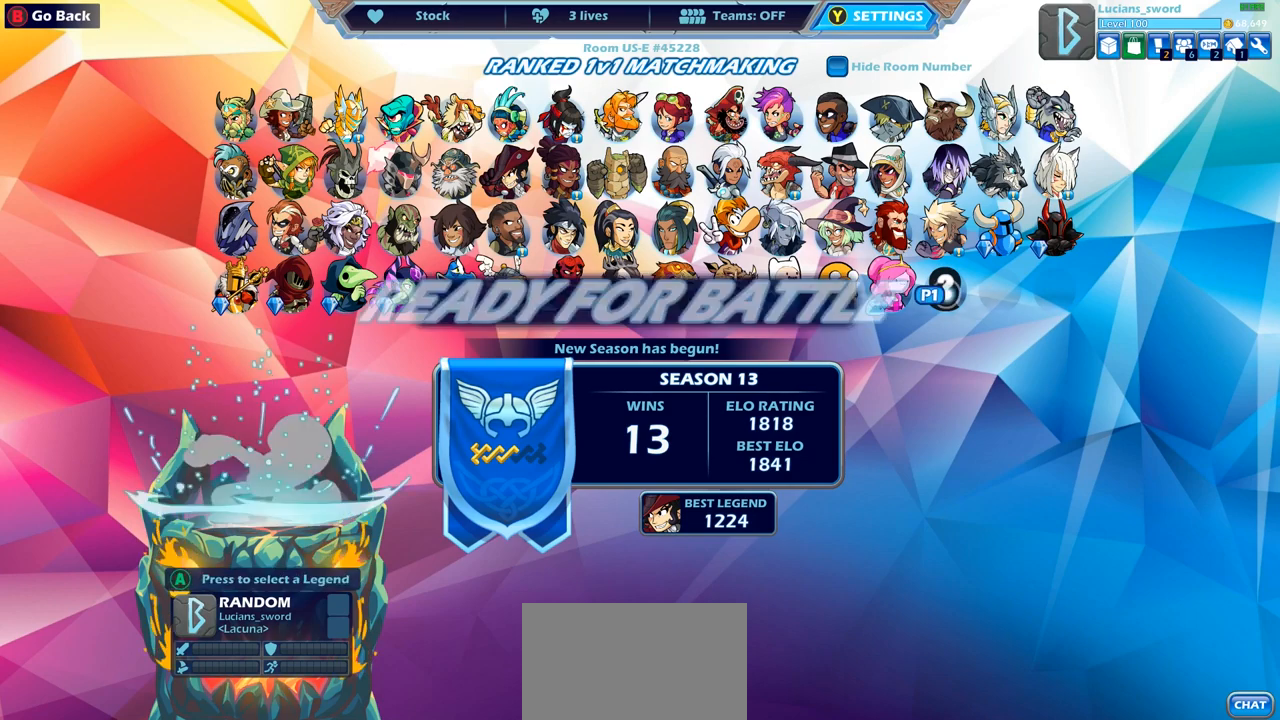
{"dt_ms": 500, "buttons": [], "left_stick": "center", "right_stick": "center", "events": []}
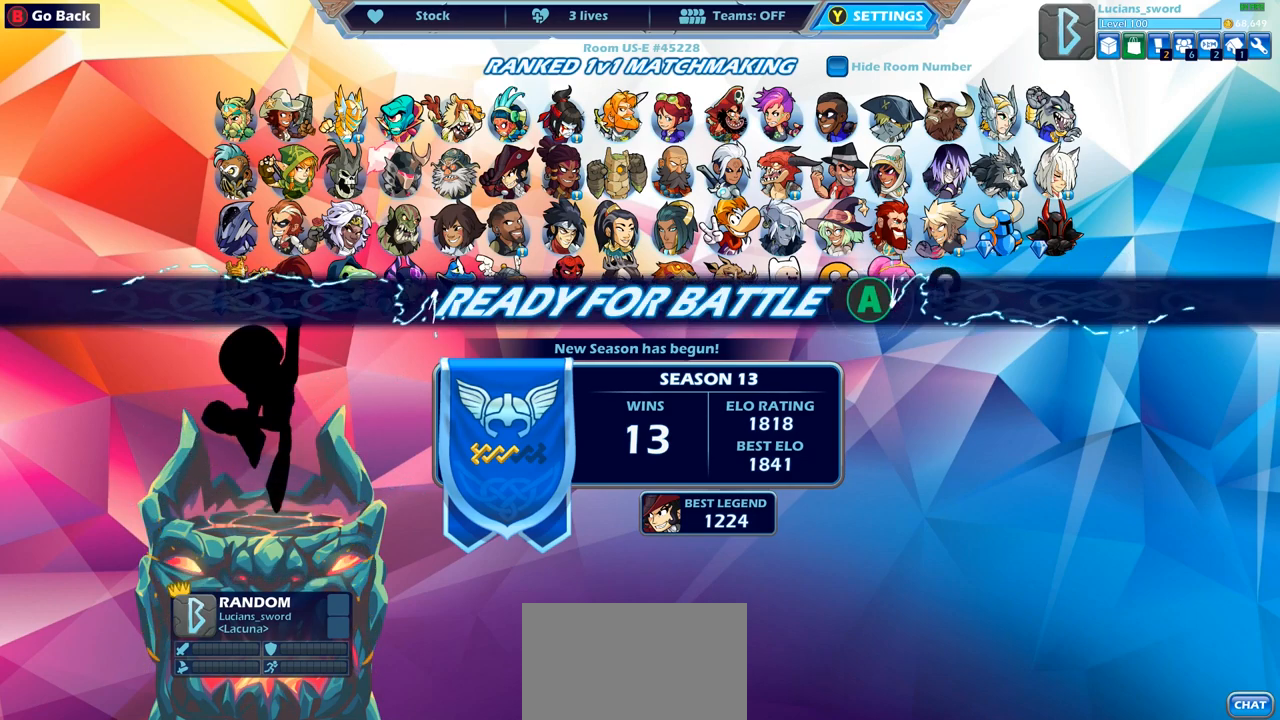
{"dt_ms": 500, "buttons": [], "left_stick": "center", "right_stick": "center", "events": []}
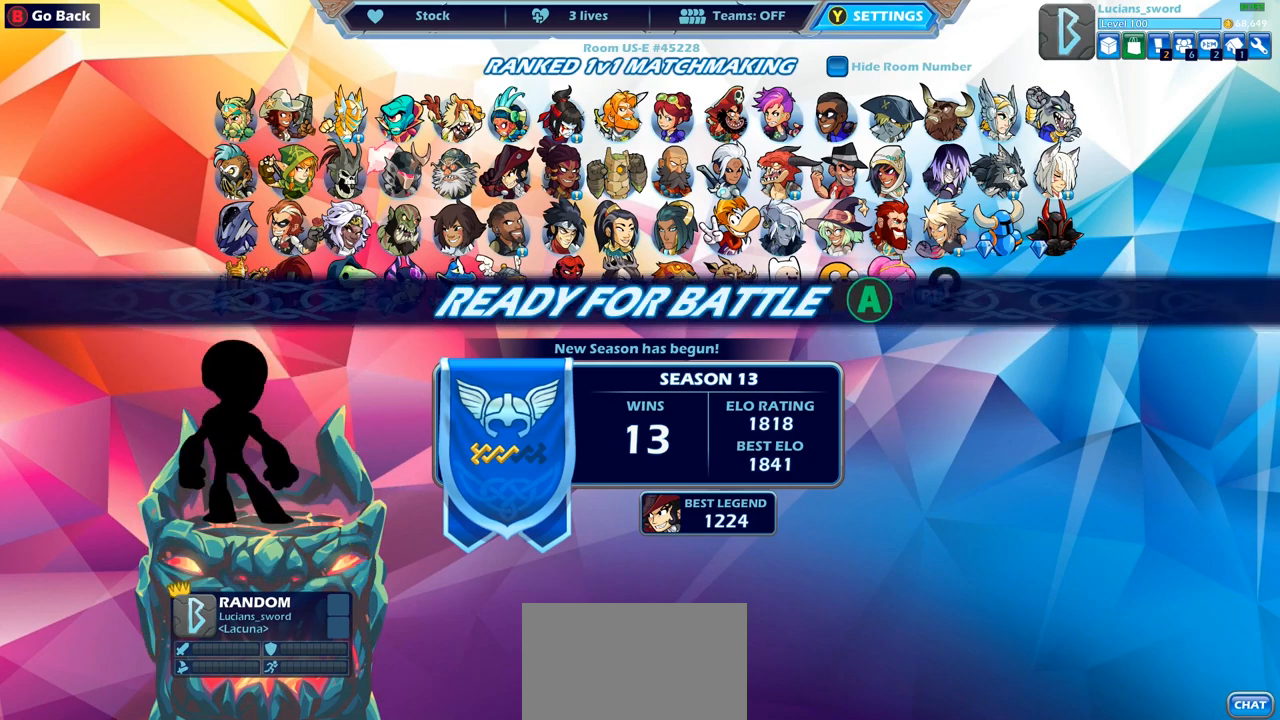
{"dt_ms": 500, "buttons": [], "left_stick": "center", "right_stick": "center", "events": [[400, "CROSS", "down"], [500, "CROSS", "up"]]}
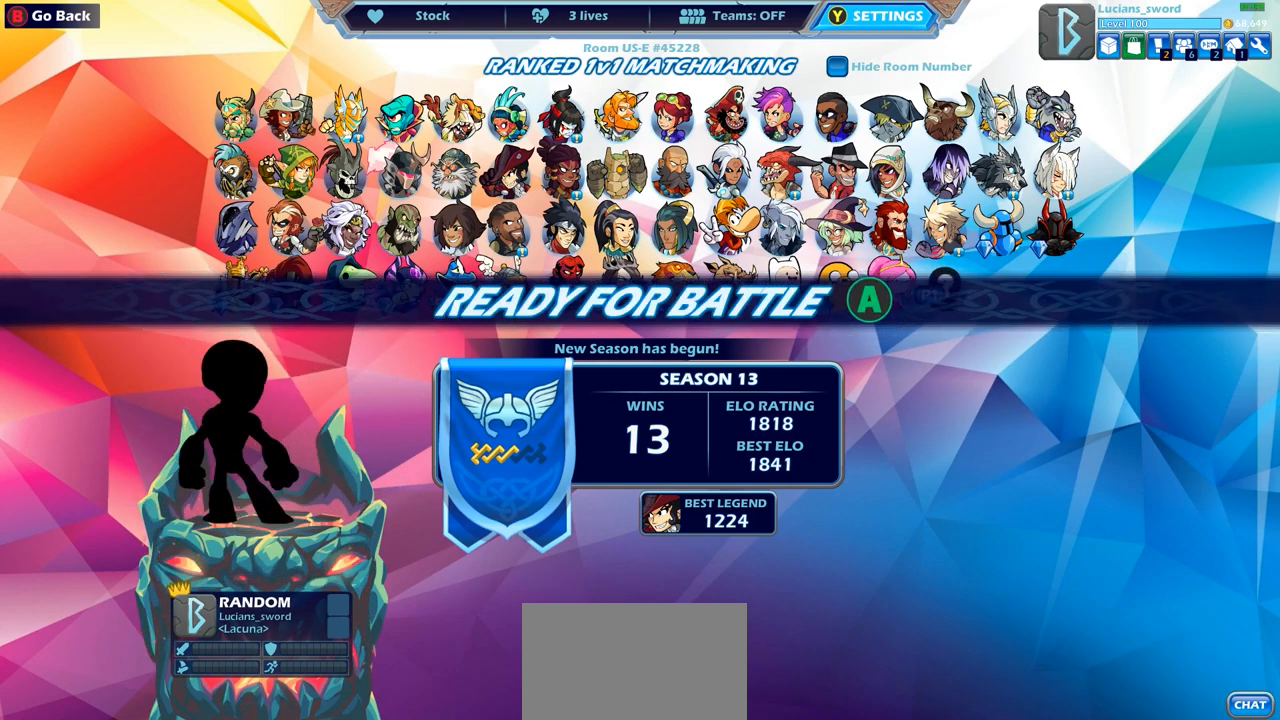
{"dt_ms": 500, "buttons": [], "left_stick": "center", "right_stick": "center", "events": []}
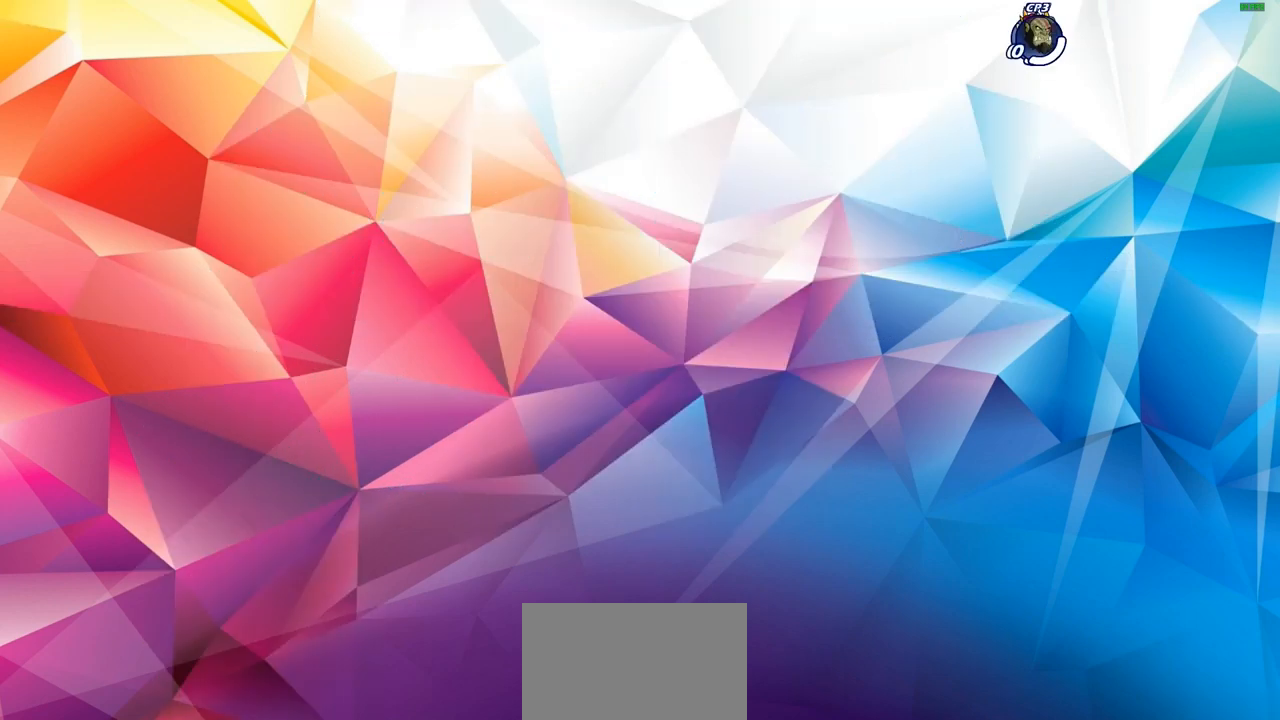
{"dt_ms": 500, "buttons": ["L1"], "left_stick": "center", "right_stick": "center", "events": [[50, "L1", "down"]]}
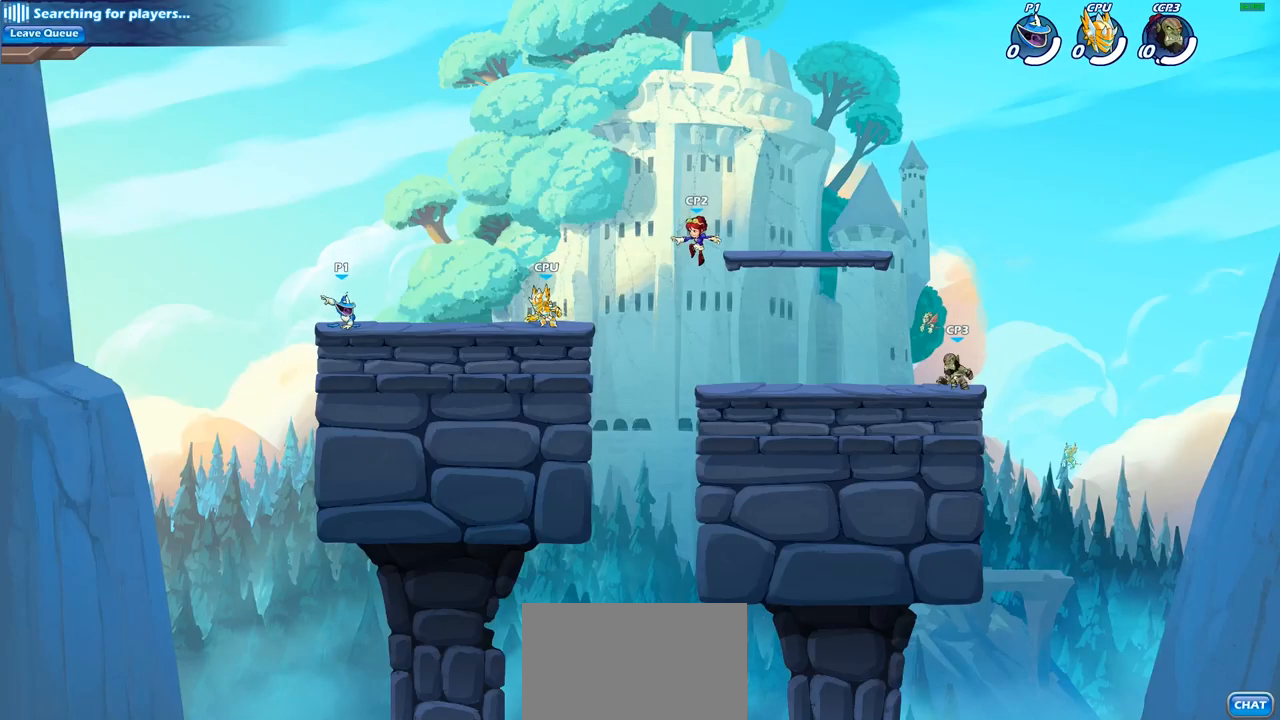
{"dt_ms": 1000, "buttons": [], "left_stick": "up-right", "right_stick": "center"}